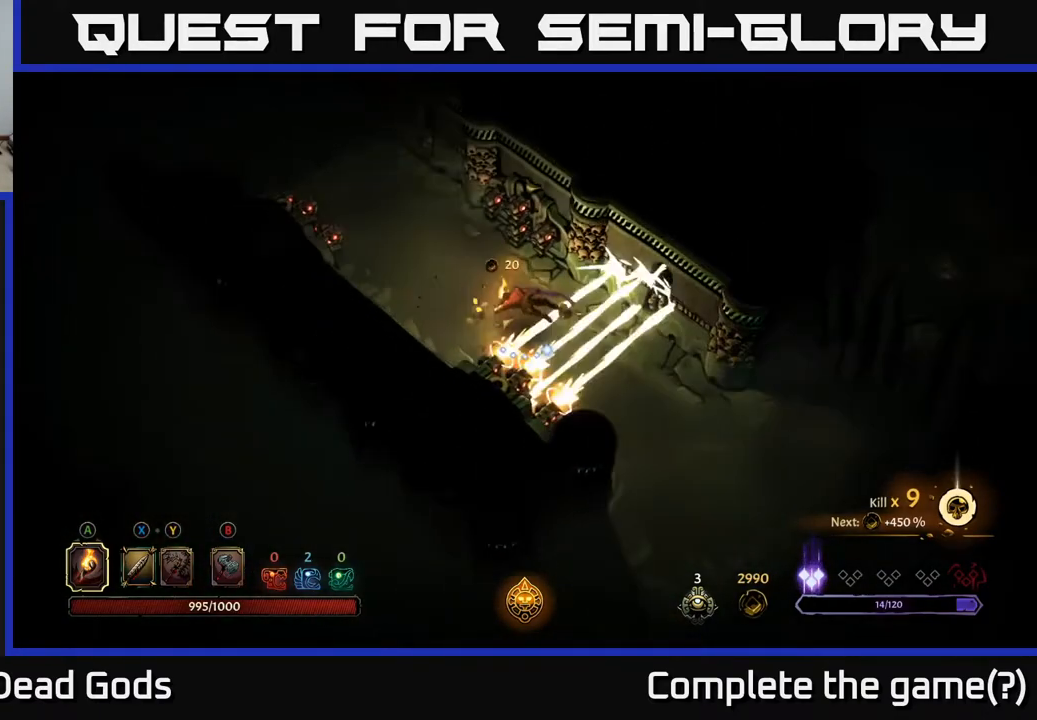
Gameplay with a controller (Xbox layout); each line is a JSON object with the inputs held at the frame after it. "events" lists button and stick changes between this image and that frame as [ms after this image, input, new state], when the widget could be followed in between.
{"buttons": ["R2"], "left_stick": "up-left", "right_stick": "center", "events": [[67, "R2", "up"], [483, "R2", "down"]]}
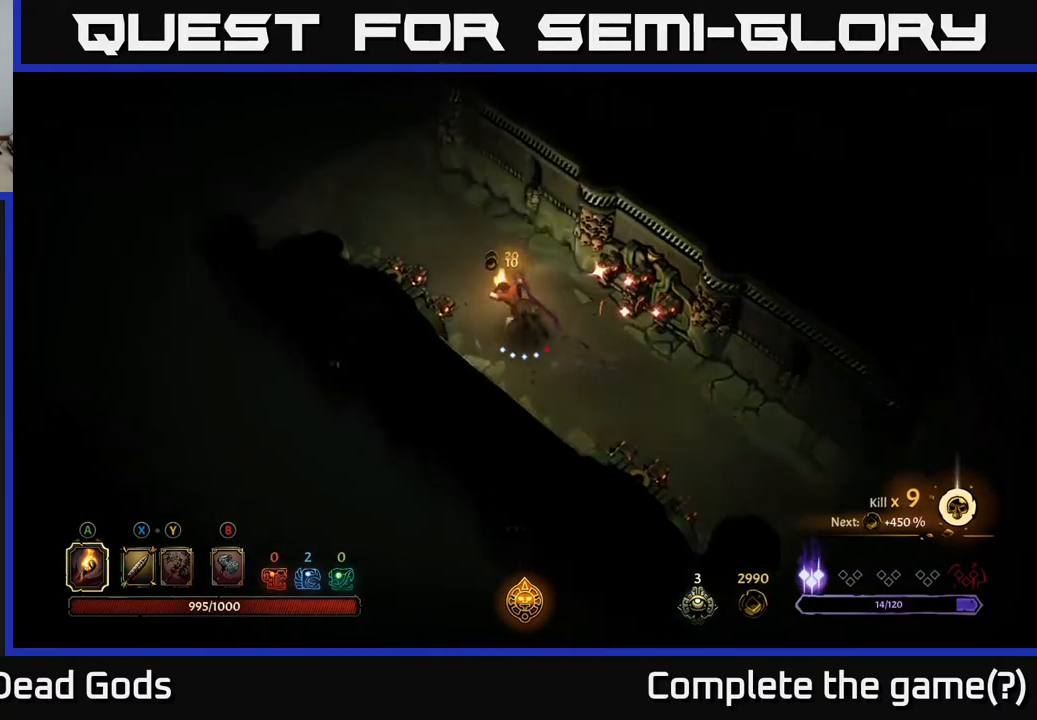
{"buttons": [], "left_stick": "up-left", "right_stick": "center", "events": [[150, "R2", "up"]]}
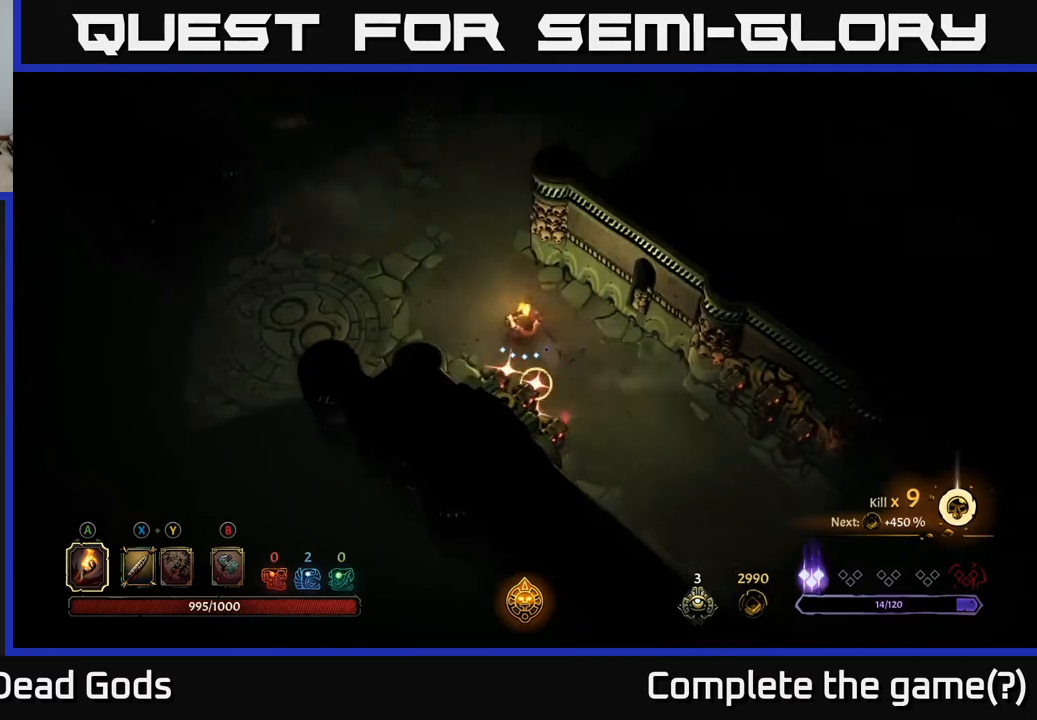
{"buttons": [], "left_stick": "up-left", "right_stick": "center", "events": []}
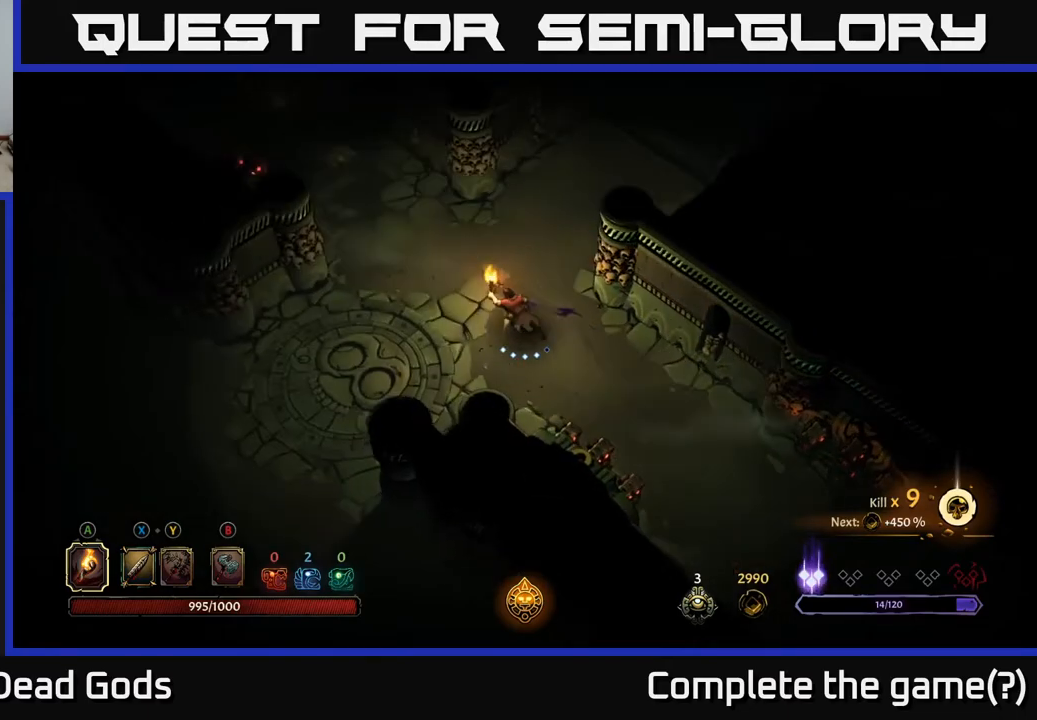
{"buttons": [], "left_stick": "up-left", "right_stick": "center", "events": []}
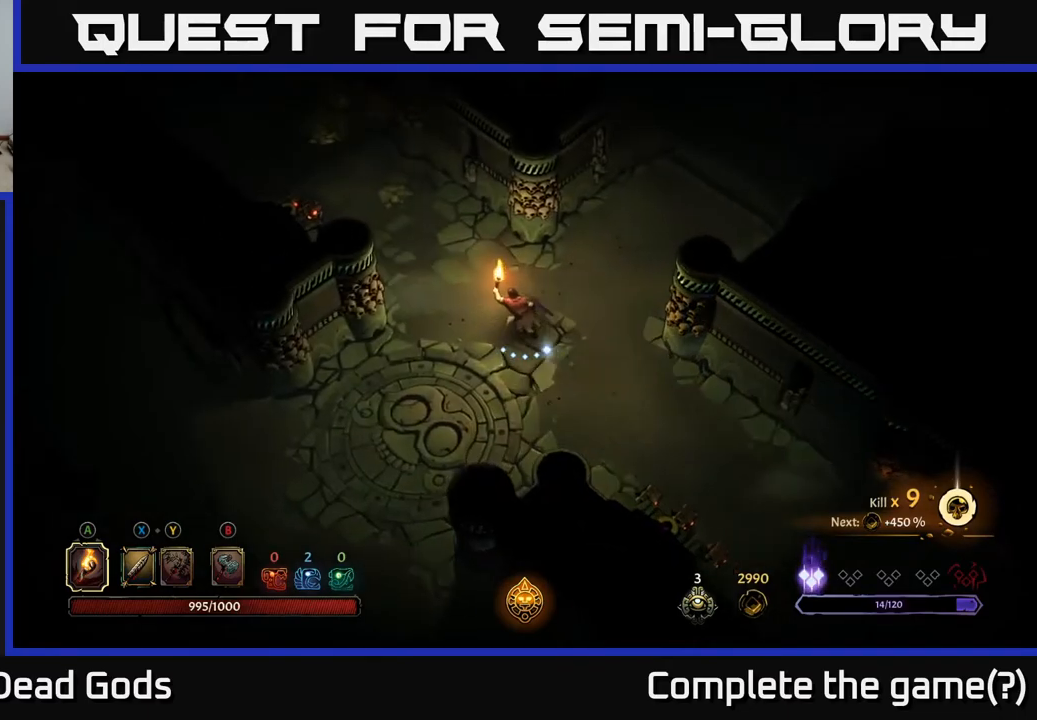
{"buttons": [], "left_stick": "up-left", "right_stick": "center", "events": []}
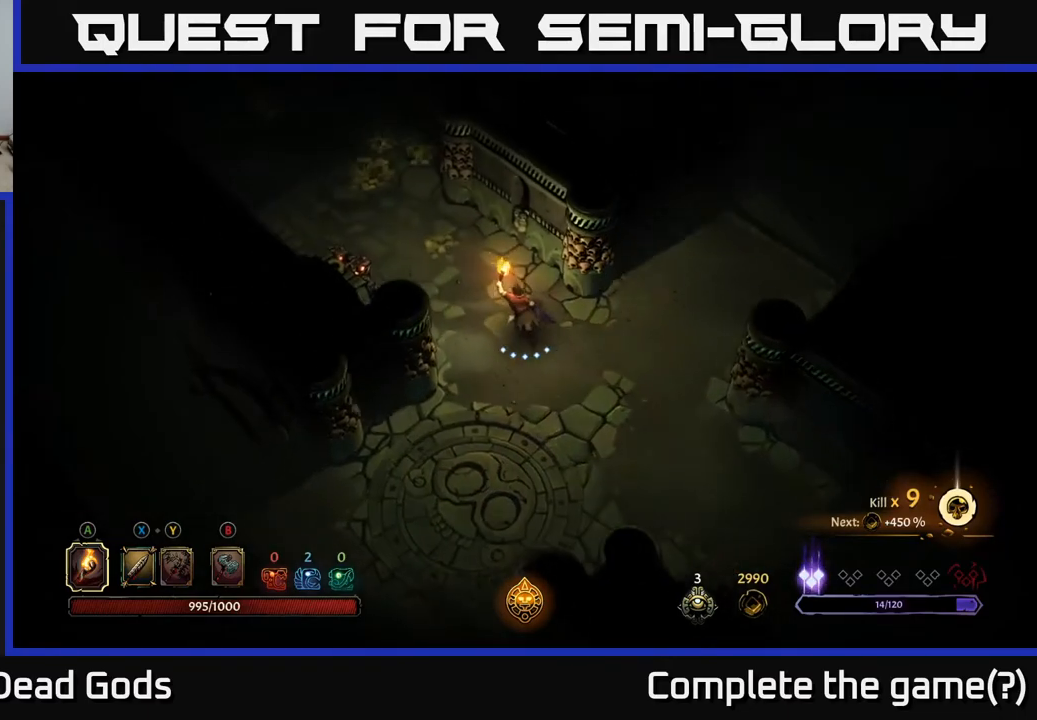
{"buttons": [], "left_stick": "up-left", "right_stick": "center", "events": []}
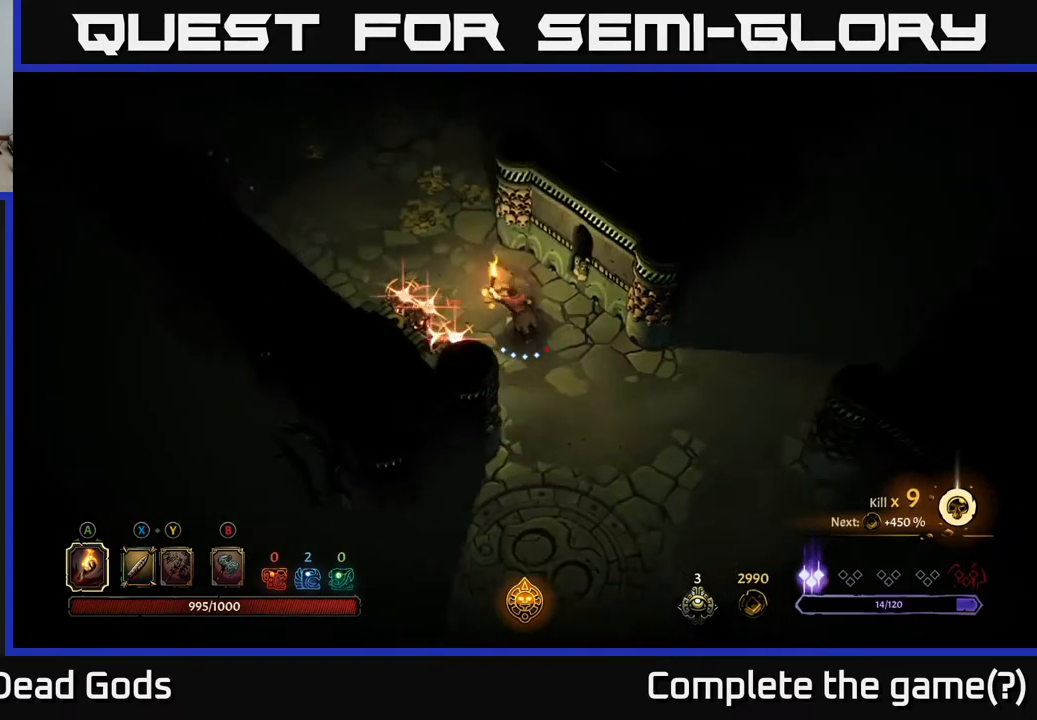
{"buttons": [], "left_stick": "up-right", "right_stick": "center", "events": [[17, "R2", "down"], [100, "left_stick", "up"], [183, "R2", "up"], [467, "left_stick", "up-right"]]}
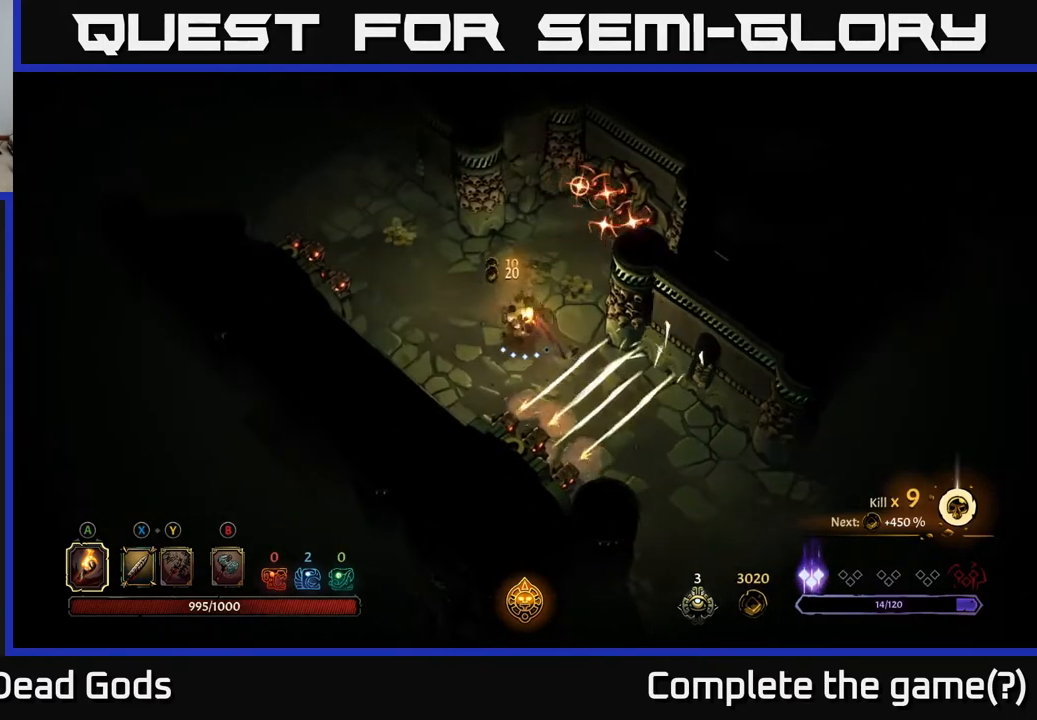
{"buttons": [], "left_stick": "up-left", "right_stick": "center", "events": [[317, "left_stick", "up-left"], [350, "R2", "down"], [483, "R2", "up"]]}
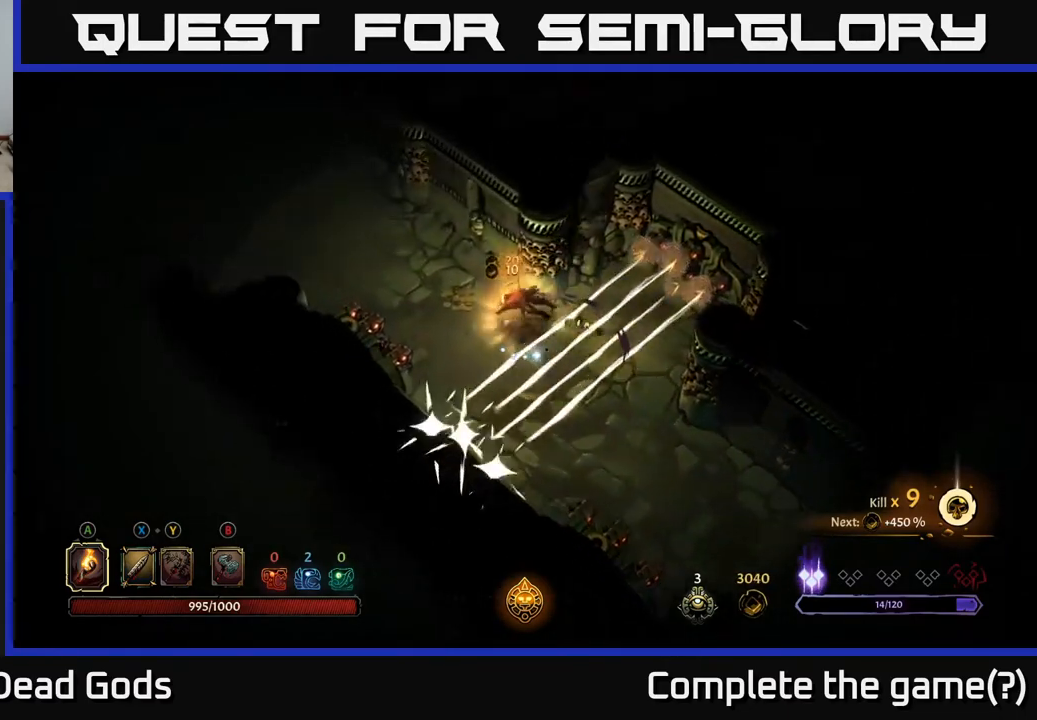
{"buttons": ["R2"], "left_stick": "up-left", "right_stick": "center", "events": [[117, "left_stick", "center"], [267, "left_stick", "left"], [367, "left_stick", "up-left"], [400, "R2", "down"]]}
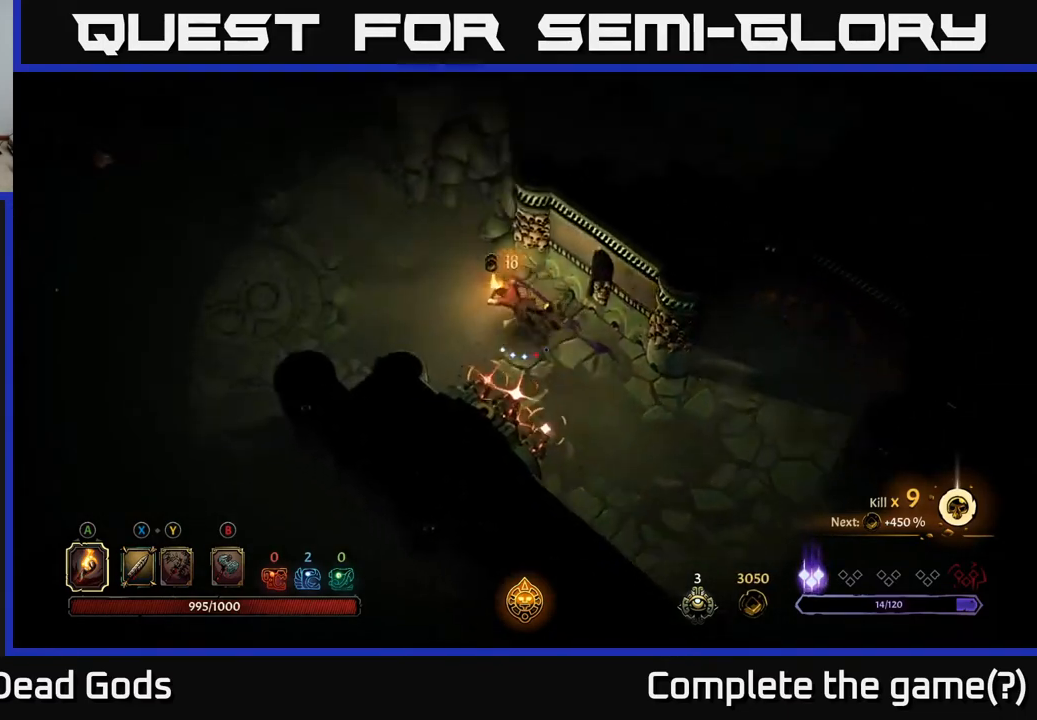
{"buttons": [], "left_stick": "center", "right_stick": "center", "events": [[17, "R2", "up"], [383, "left_stick", "left"], [483, "left_stick", "center"]]}
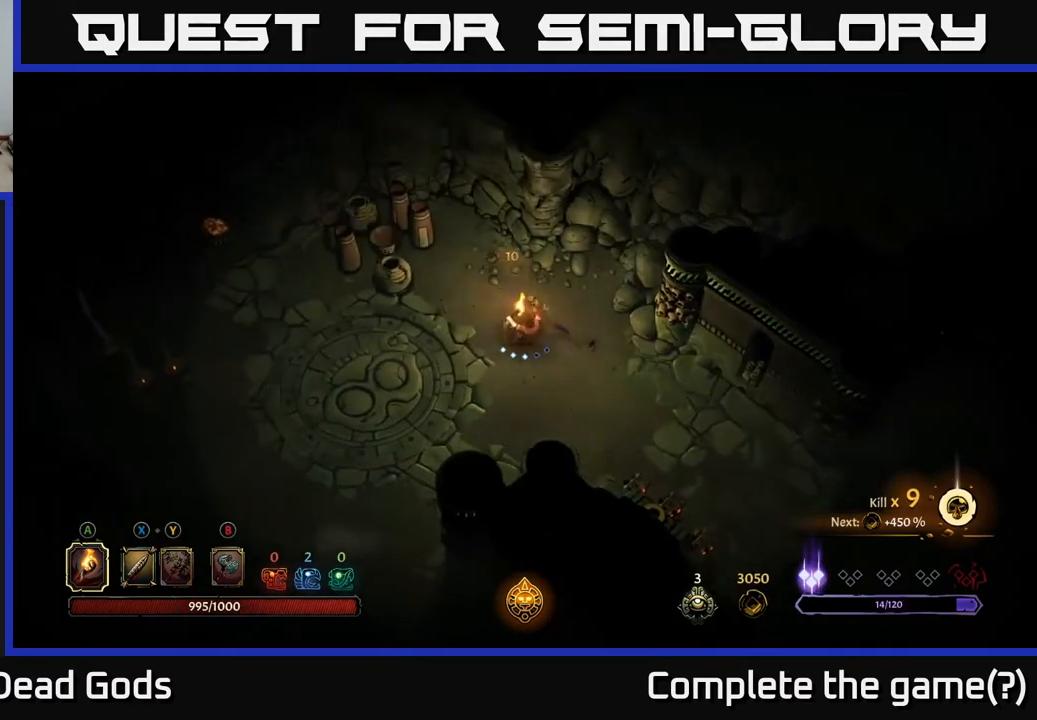
{"buttons": [], "left_stick": "left", "right_stick": "center", "events": [[300, "left_stick", "down"], [483, "left_stick", "left"]]}
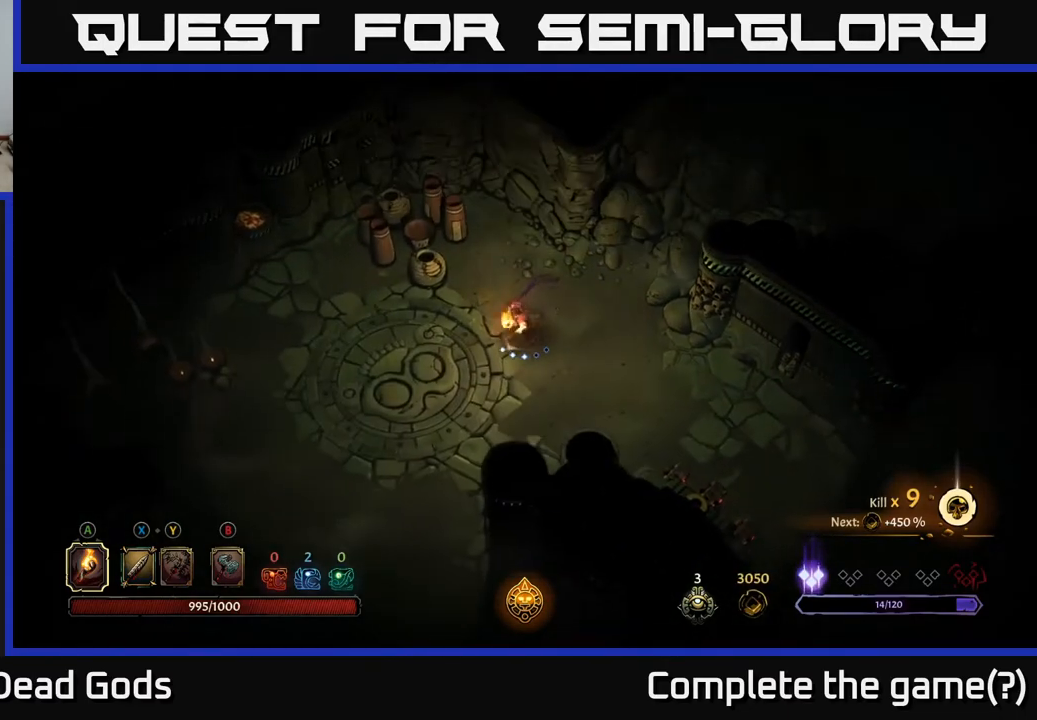
{"buttons": [], "left_stick": "center", "right_stick": "center", "events": [[283, "left_stick", "center"]]}
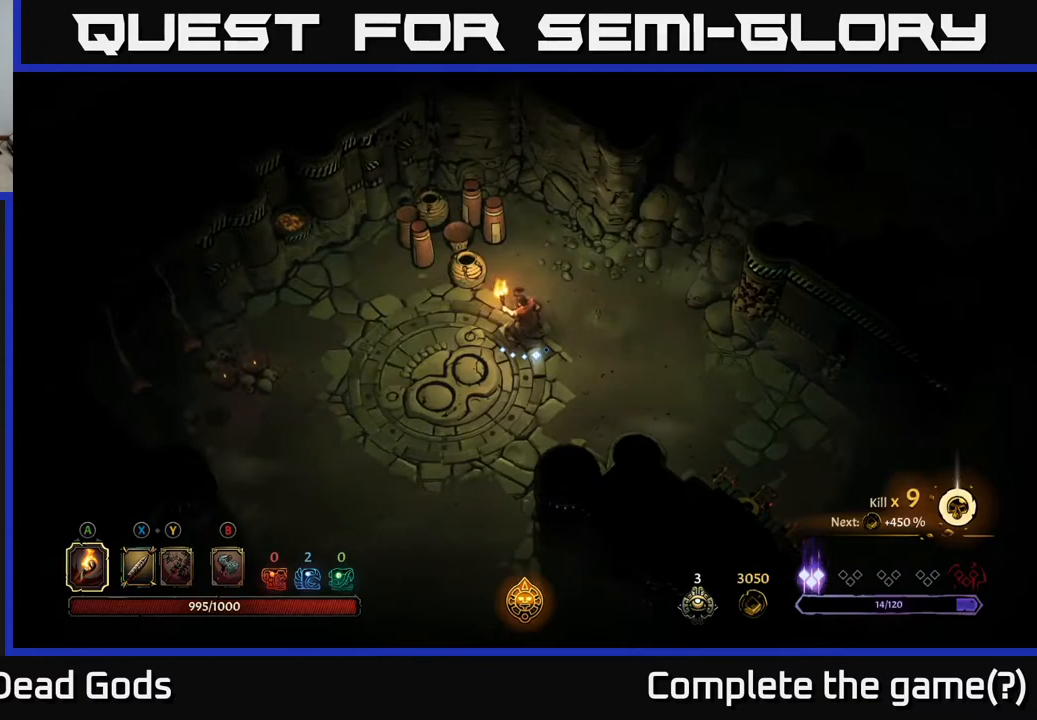
{"buttons": [], "left_stick": "left", "right_stick": "center", "events": [[33, "left_stick", "left"]]}
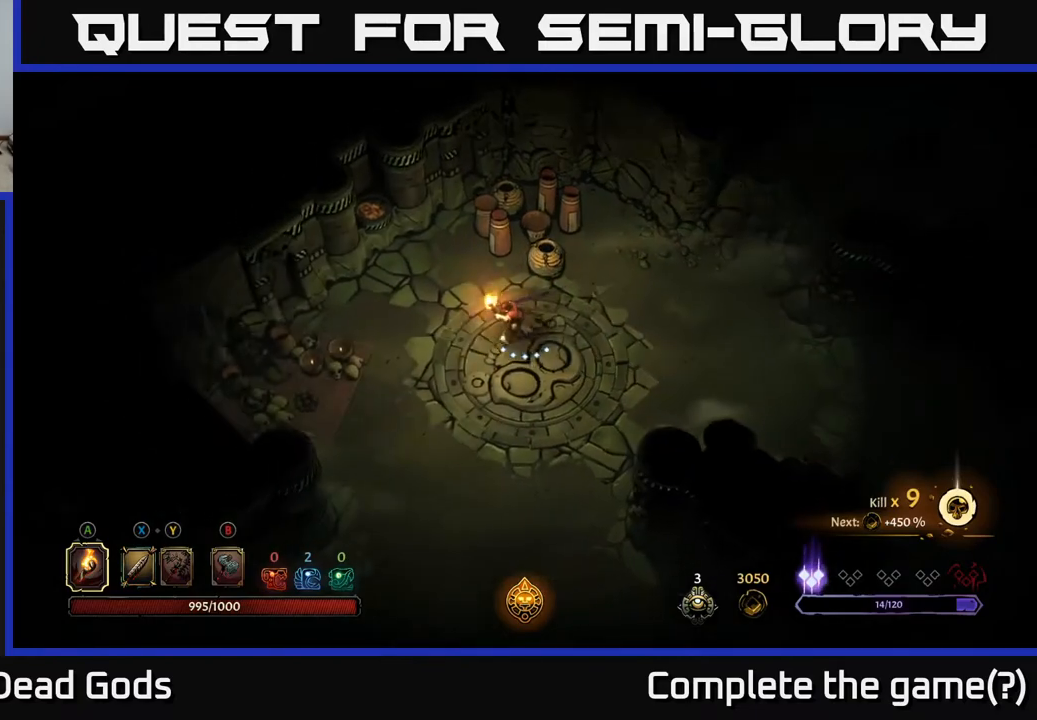
{"buttons": [], "left_stick": "right", "right_stick": "center", "events": [[50, "left_stick", "down"], [150, "left_stick", "down-right"], [383, "left_stick", "right"]]}
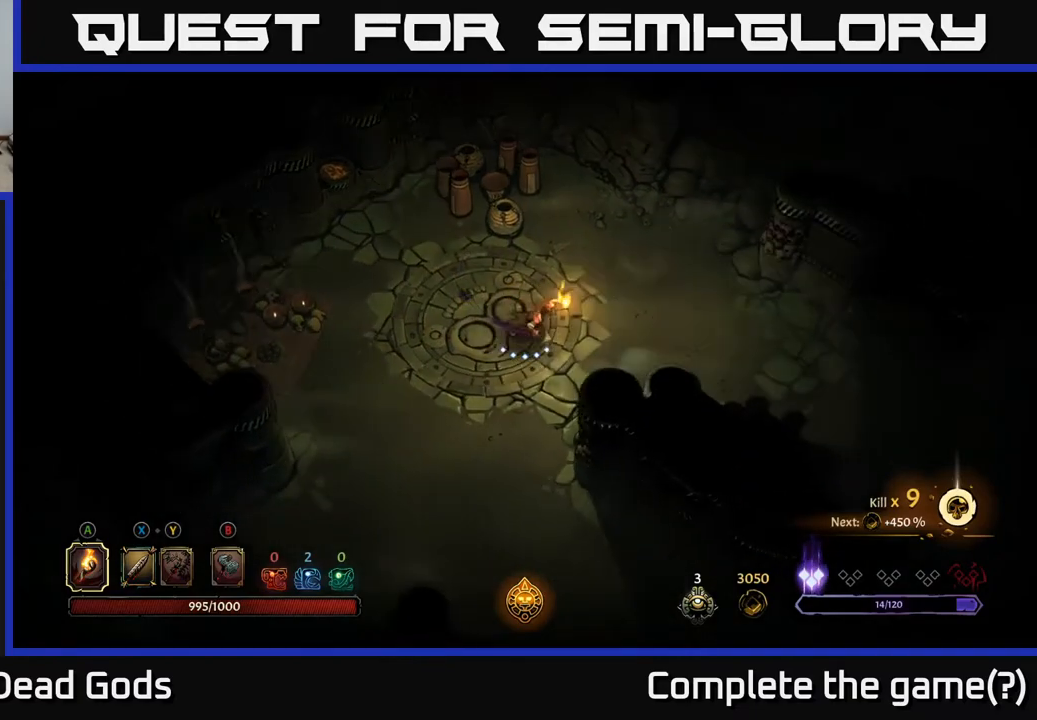
{"buttons": [], "left_stick": "right", "right_stick": "center", "events": []}
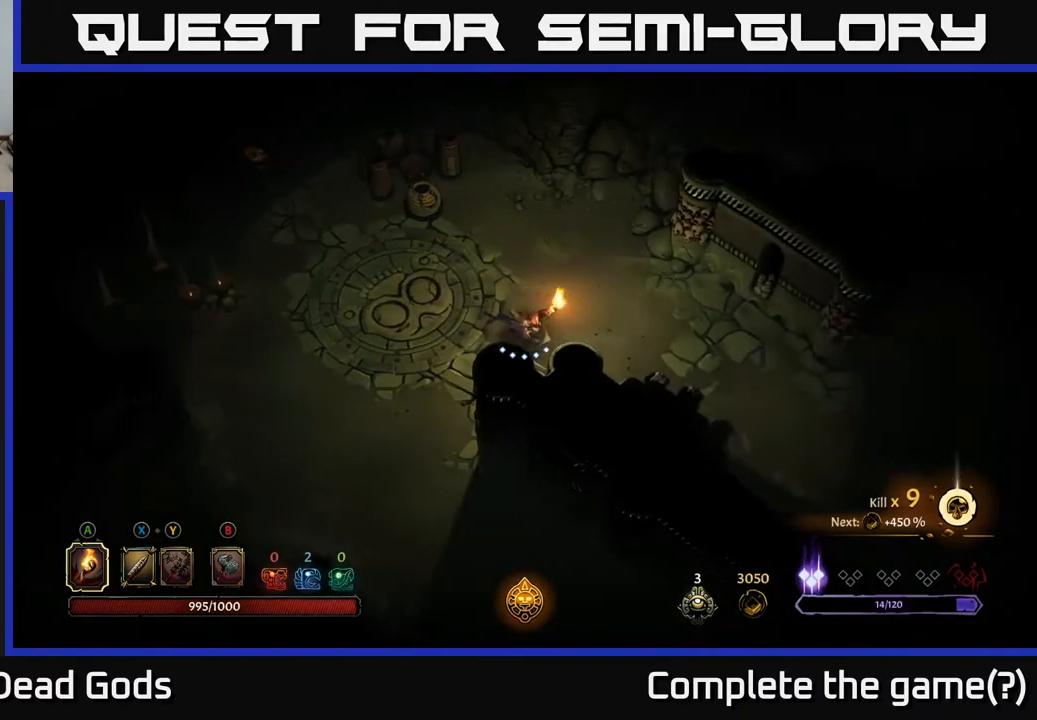
{"buttons": [], "left_stick": "down-right", "right_stick": "center", "events": [[217, "left_stick", "down-right"]]}
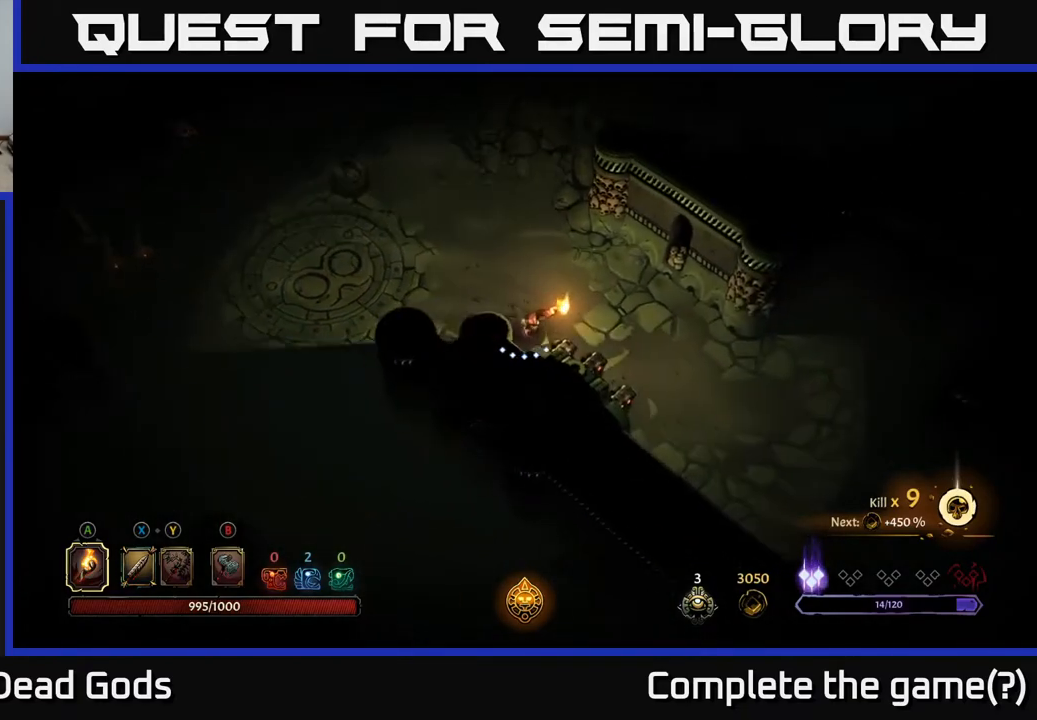
{"buttons": ["R2"], "left_stick": "down-right", "right_stick": "center", "events": [[433, "R2", "down"]]}
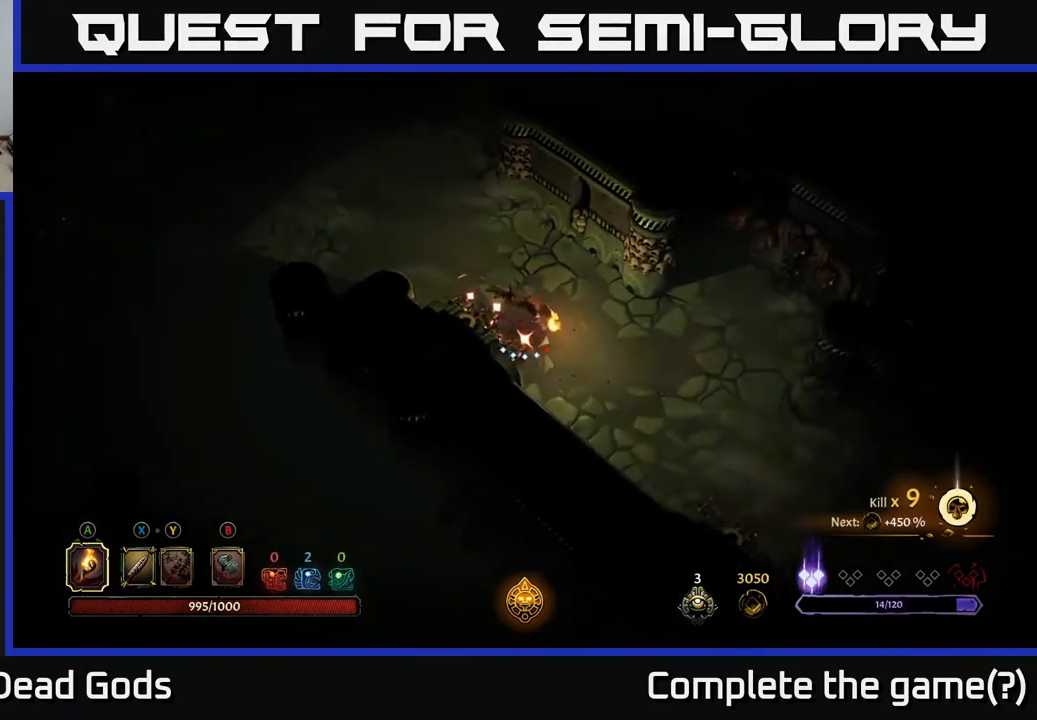
{"buttons": [], "left_stick": "down-right", "right_stick": "center", "events": [[100, "R2", "up"]]}
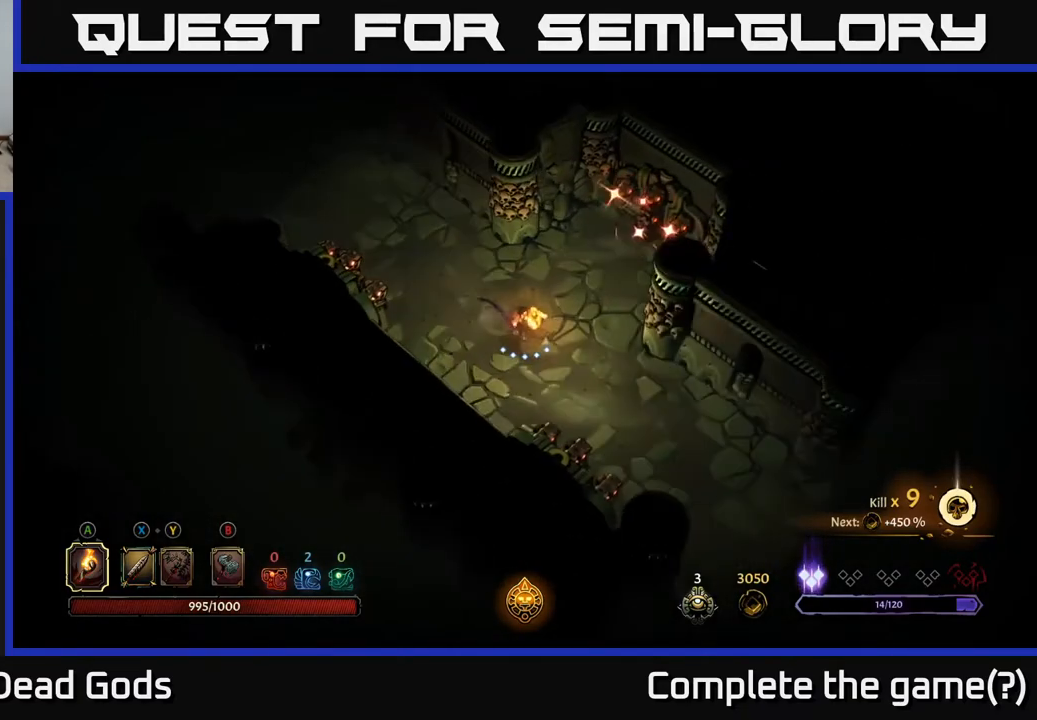
{"buttons": [], "left_stick": "down-right", "right_stick": "center", "events": [[167, "R2", "down"], [300, "R2", "up"]]}
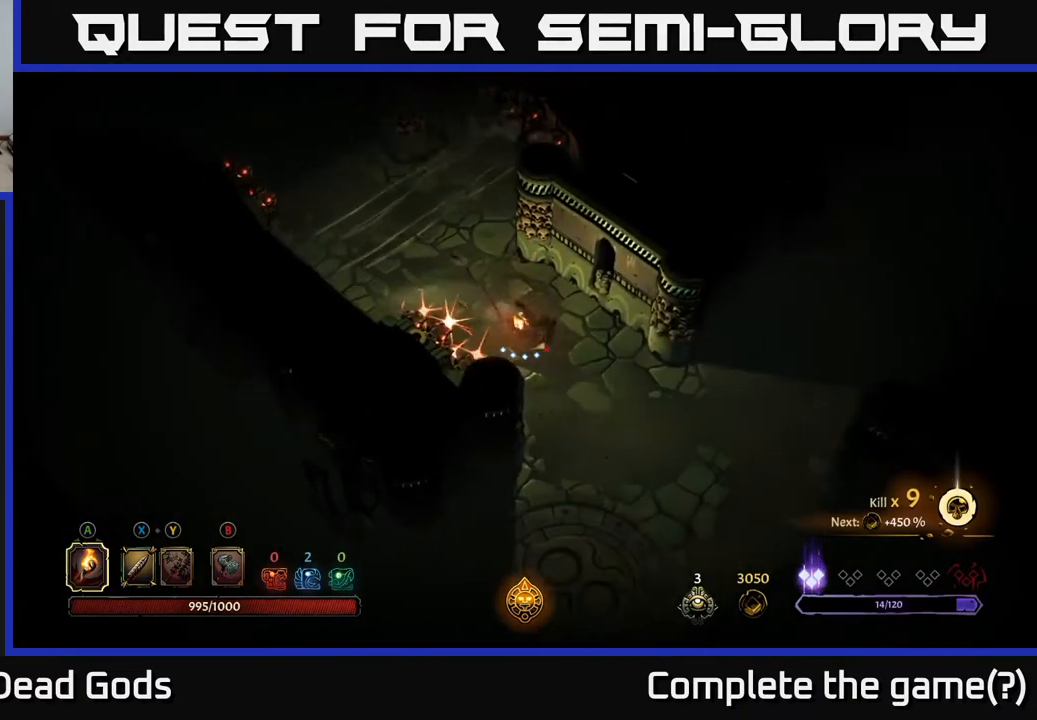
{"buttons": [], "left_stick": "right", "right_stick": "center", "events": [[17, "left_stick", "center"], [150, "left_stick", "down-right"], [217, "R2", "down"], [333, "R2", "up"], [500, "left_stick", "right"]]}
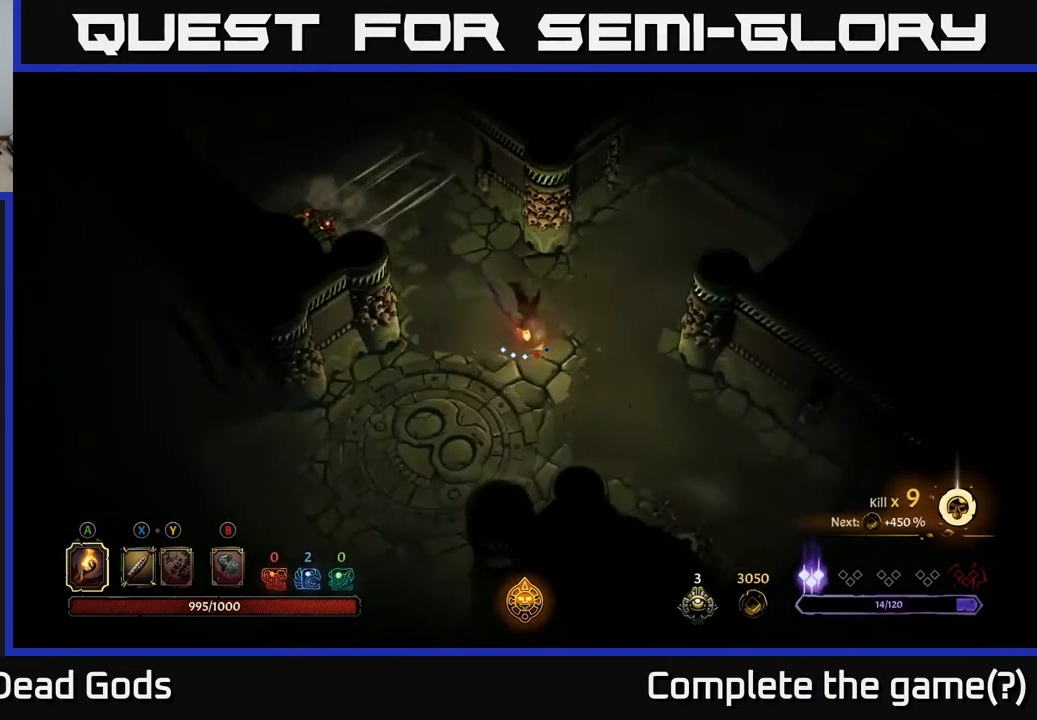
{"buttons": [], "left_stick": "up", "right_stick": "center", "events": [[117, "left_stick", "up-right"], [250, "left_stick", "up"]]}
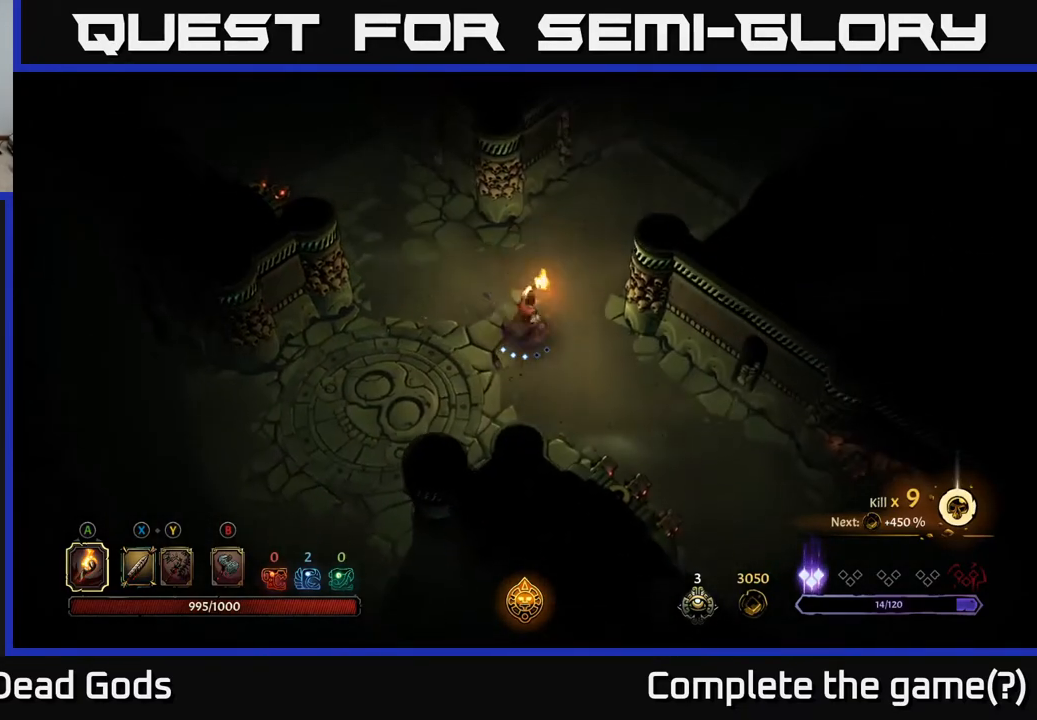
{"buttons": [], "left_stick": "up-right", "right_stick": "center", "events": [[283, "left_stick", "up-right"]]}
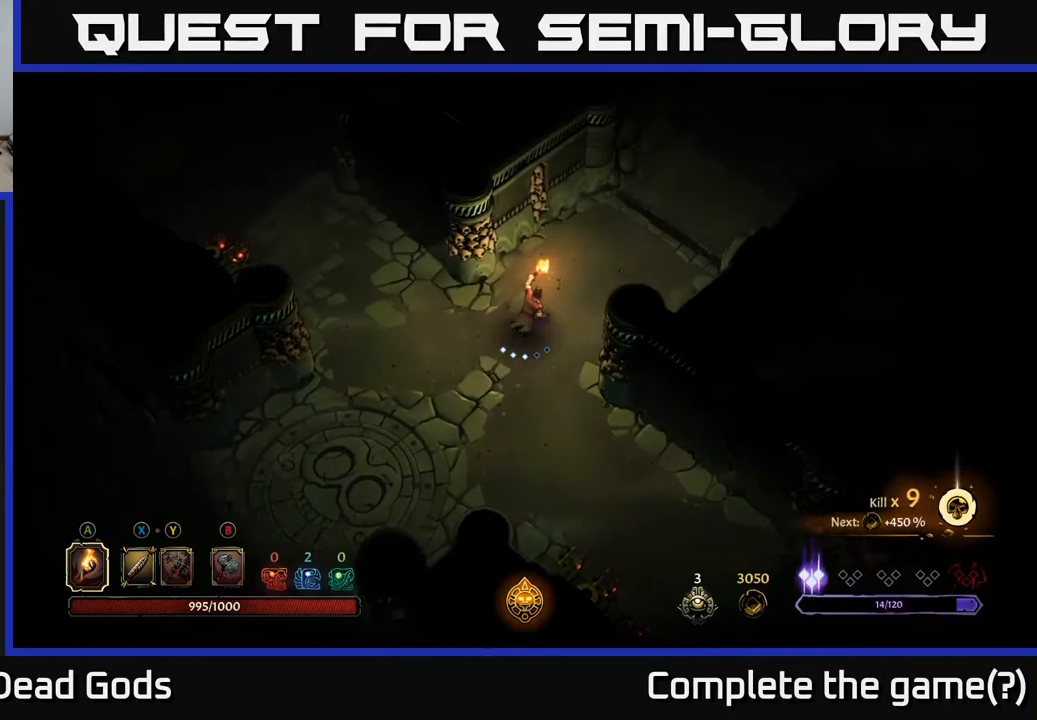
{"buttons": [], "left_stick": "up-right", "right_stick": "center", "events": []}
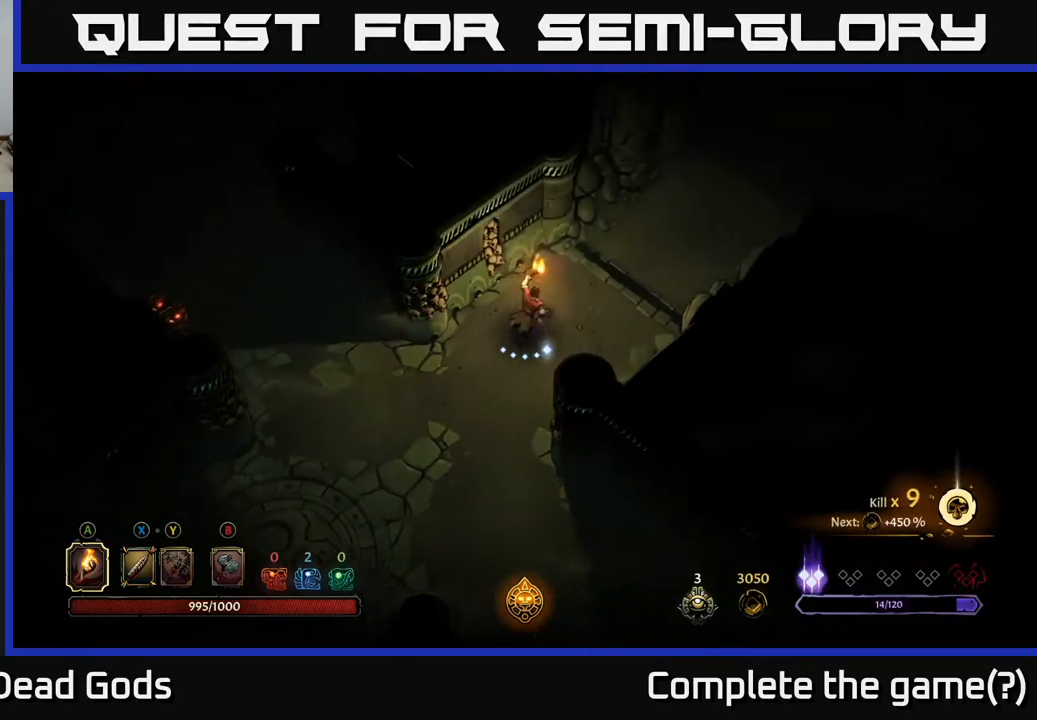
{"buttons": [], "left_stick": "up-right", "right_stick": "center", "events": []}
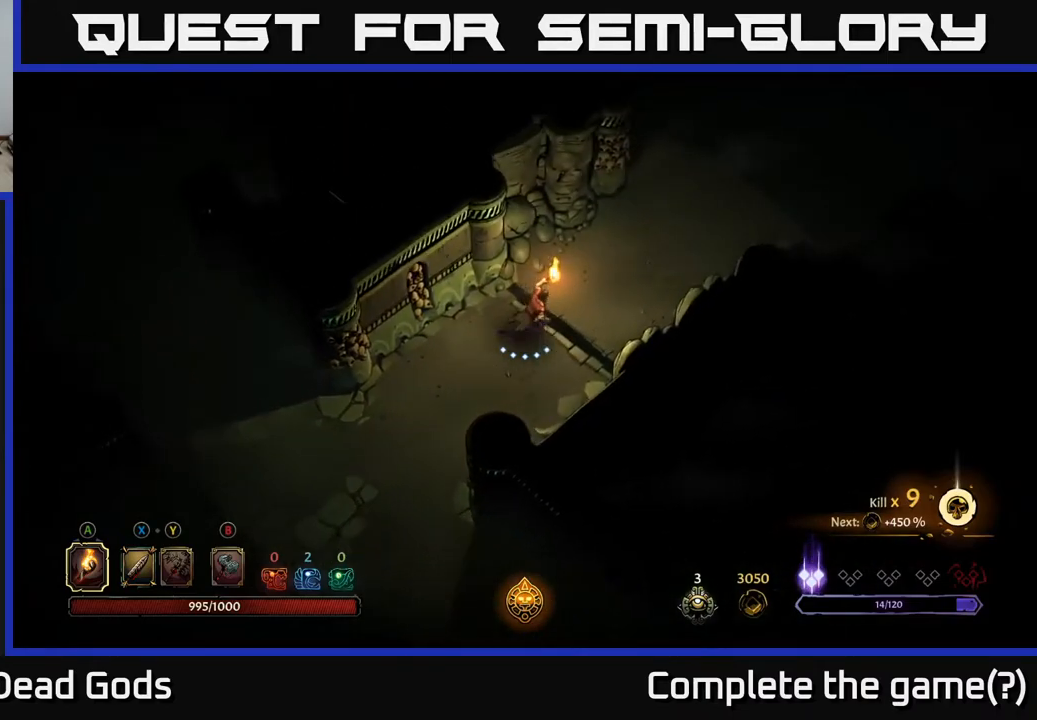
{"buttons": [], "left_stick": "up-right", "right_stick": "center", "events": []}
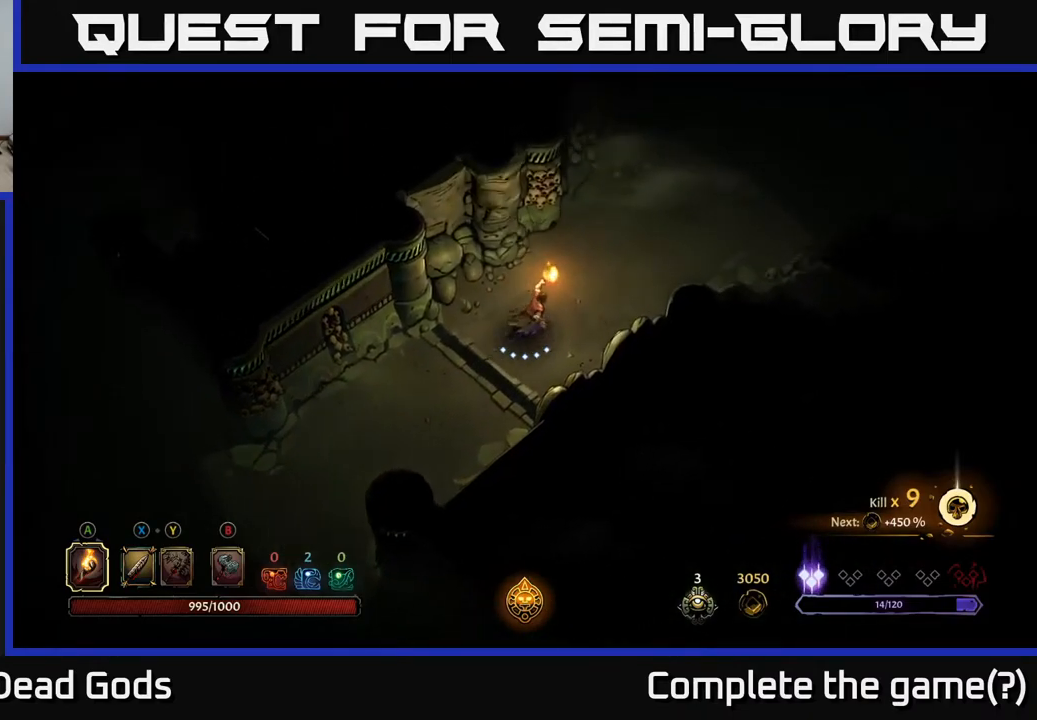
{"buttons": [], "left_stick": "center", "right_stick": "center", "events": [[450, "left_stick", "center"]]}
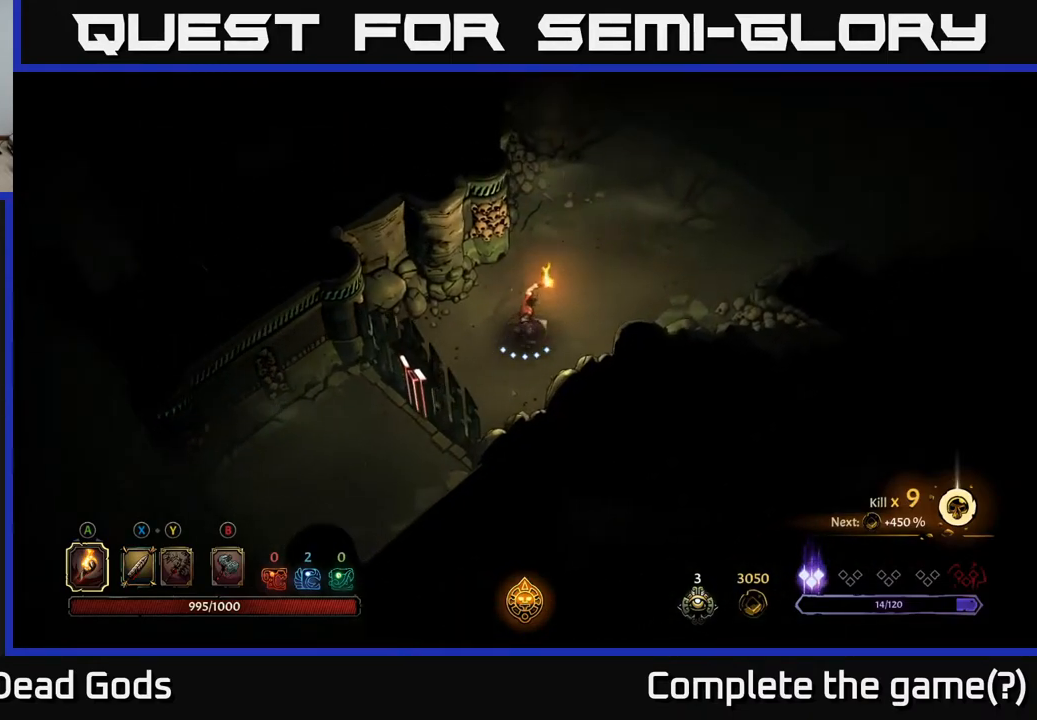
{"buttons": [], "left_stick": "up-right", "right_stick": "center", "events": [[217, "left_stick", "right"], [300, "left_stick", "up-right"]]}
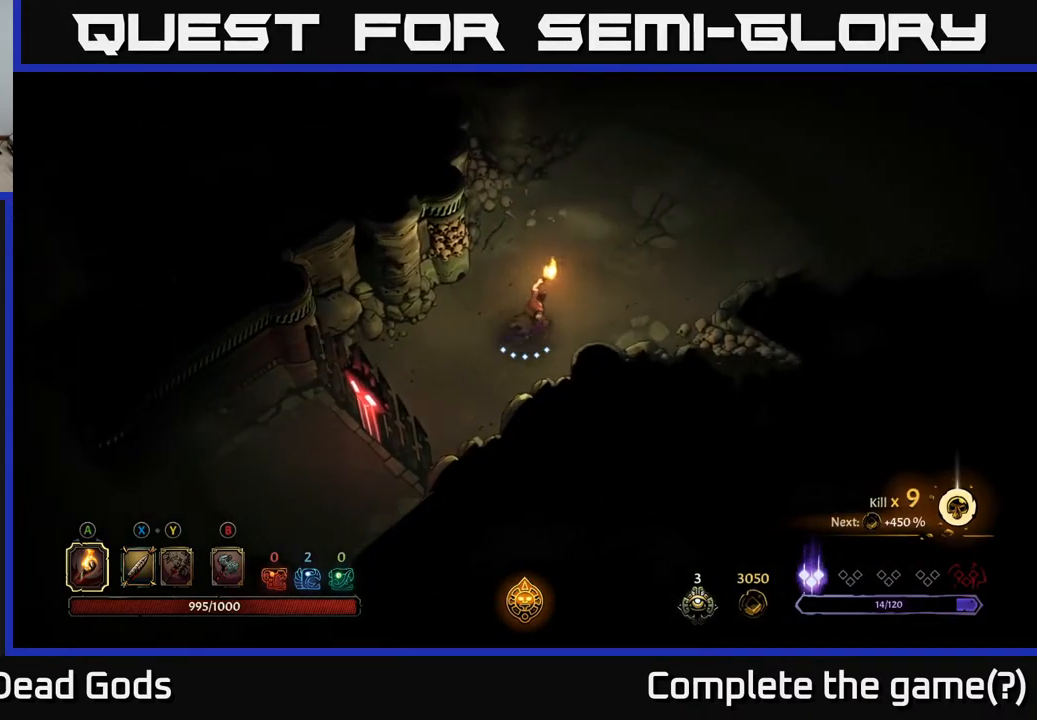
{"buttons": [], "left_stick": "center", "right_stick": "center", "events": [[500, "left_stick", "center"]]}
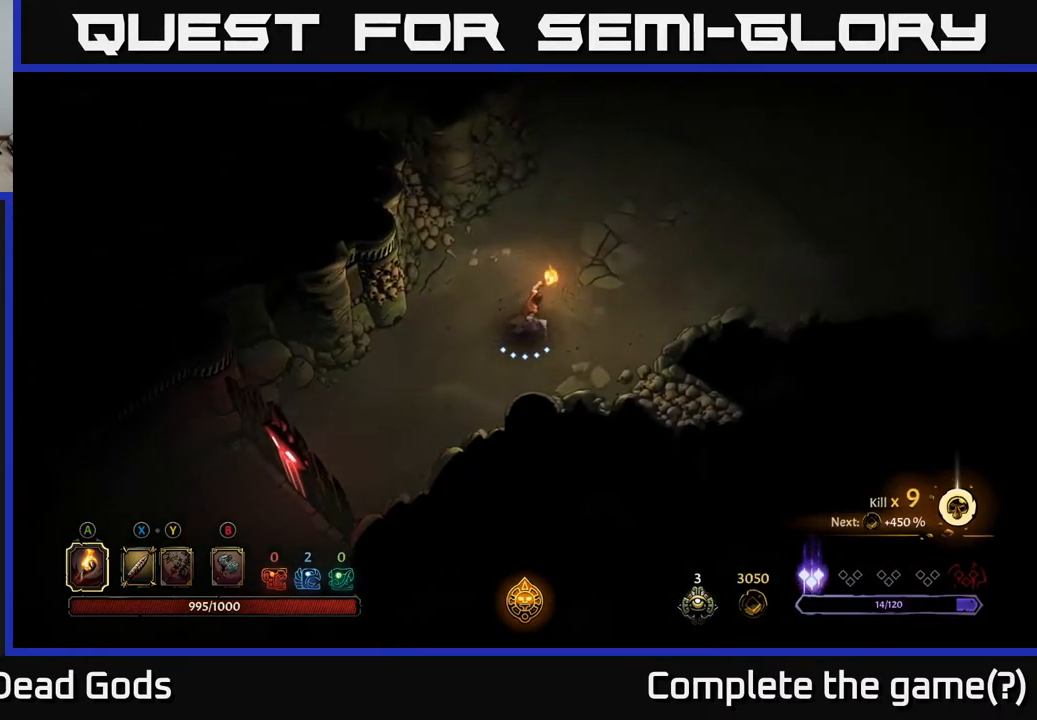
{"buttons": [], "left_stick": "up", "right_stick": "center", "events": [[233, "left_stick", "down-left"], [433, "left_stick", "up-left"], [500, "left_stick", "up"]]}
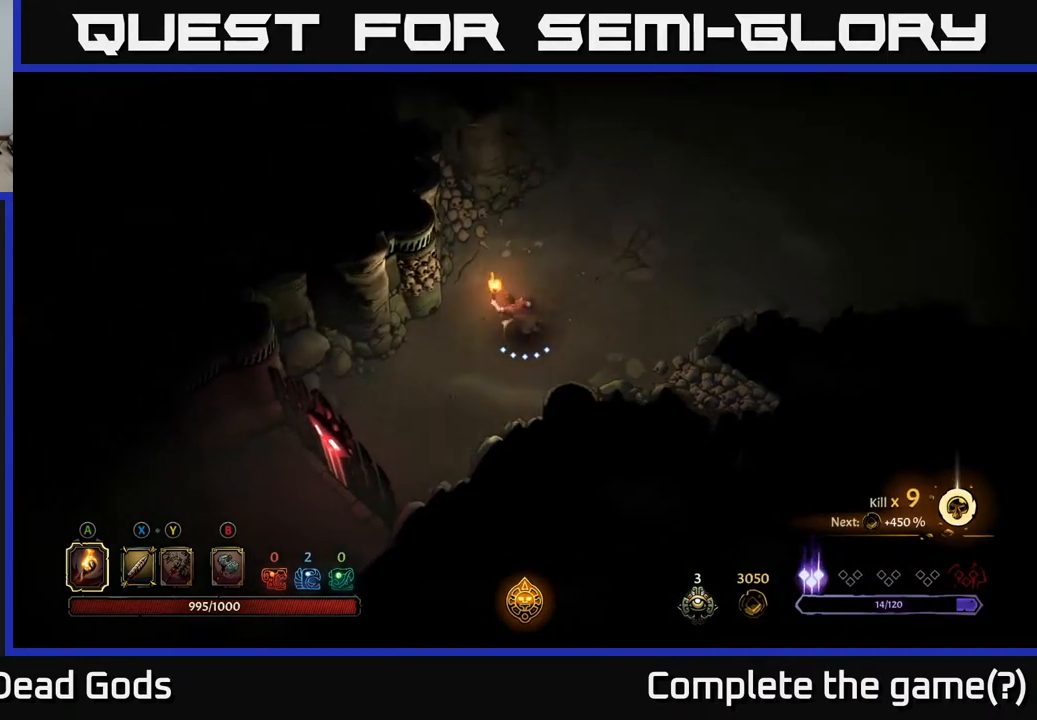
{"buttons": [], "left_stick": "down-right", "right_stick": "center", "events": [[167, "left_stick", "center"], [217, "left_stick", "down-left"], [450, "left_stick", "down-right"]]}